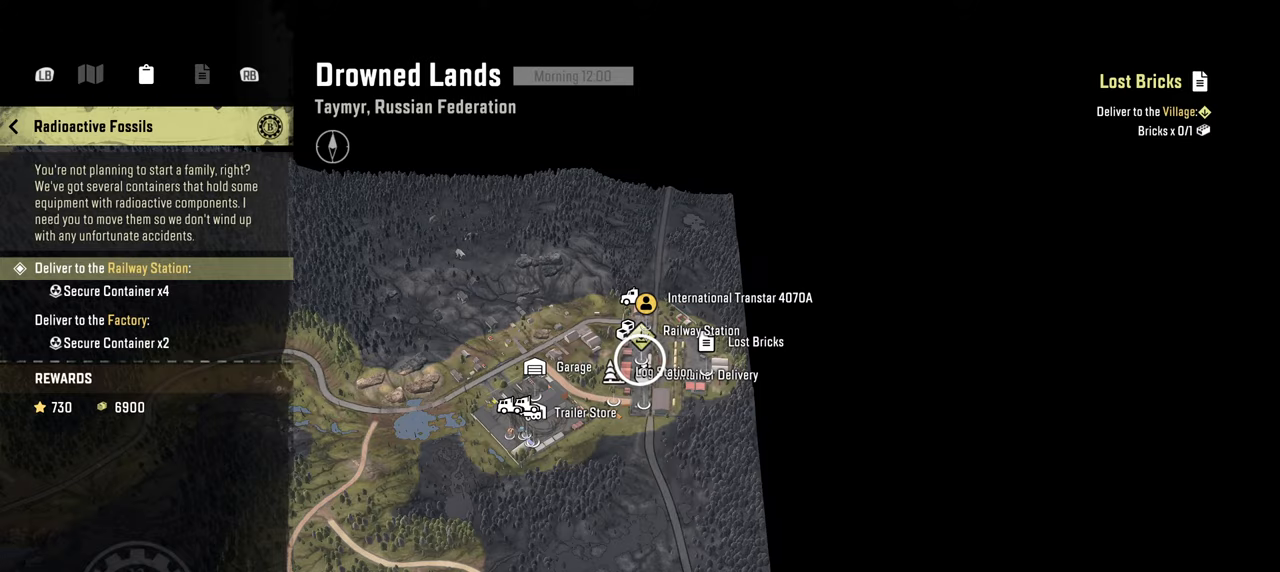
Gameplay with a controller (Xbox layout); each line is a JSON object with the inputs held at the frame after it. "events" lists button and stick changes between this image and that frame as [ms after this image, input, new state], when the widget could be followed in between.
{"buttons": ["DPAD_DOWN"], "left_stick": "center", "right_stick": "center", "events": [[484, "DPAD_DOWN", "down"]]}
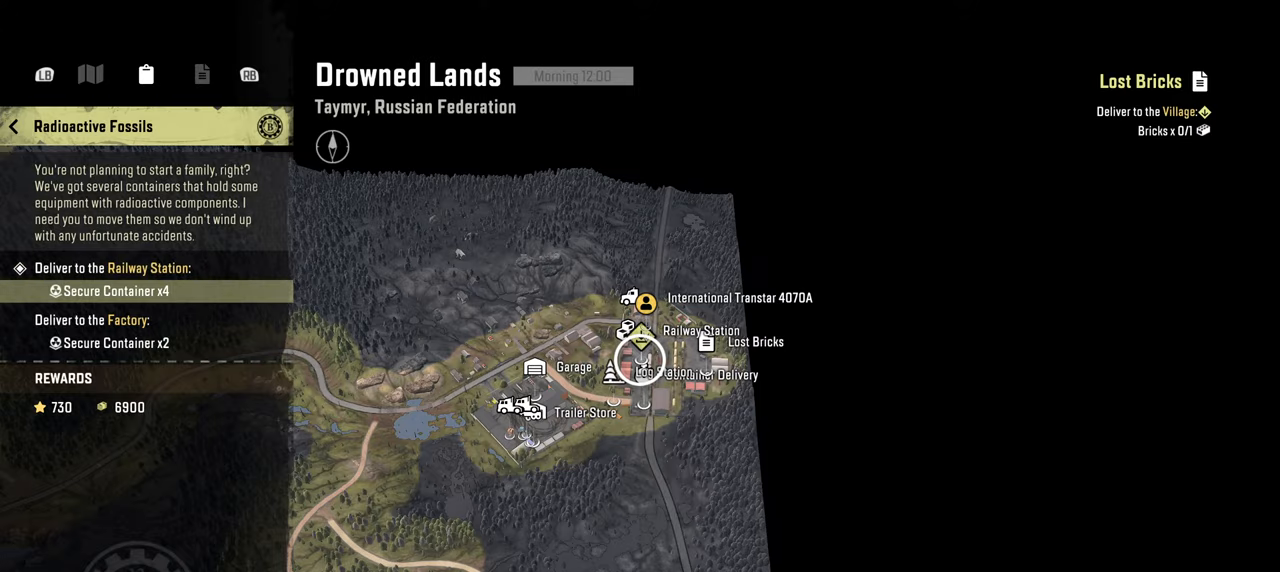
{"buttons": [], "left_stick": "center", "right_stick": "center", "events": [[134, "DPAD_DOWN", "up"]]}
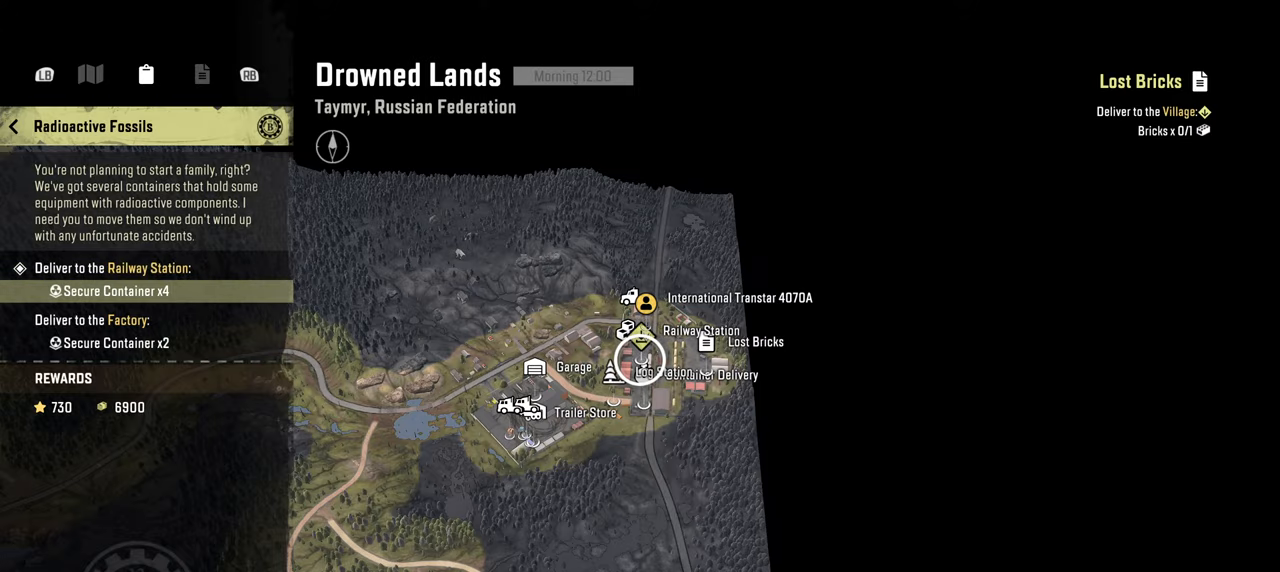
{"buttons": [], "left_stick": "center", "right_stick": "center", "events": []}
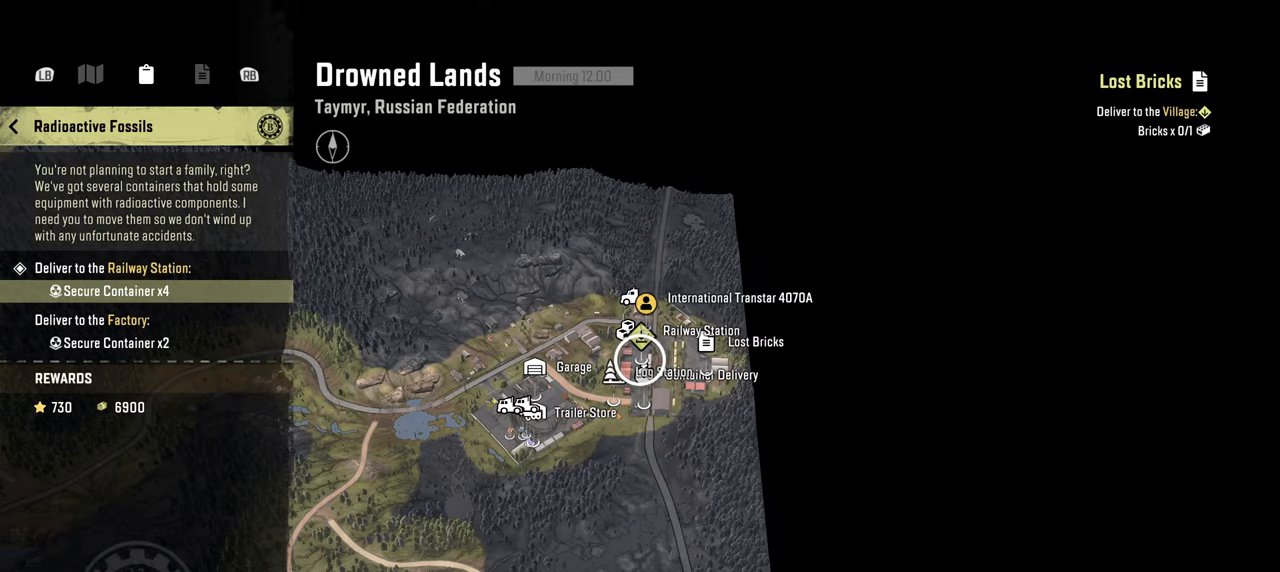
{"buttons": [], "left_stick": "center", "right_stick": "center", "events": []}
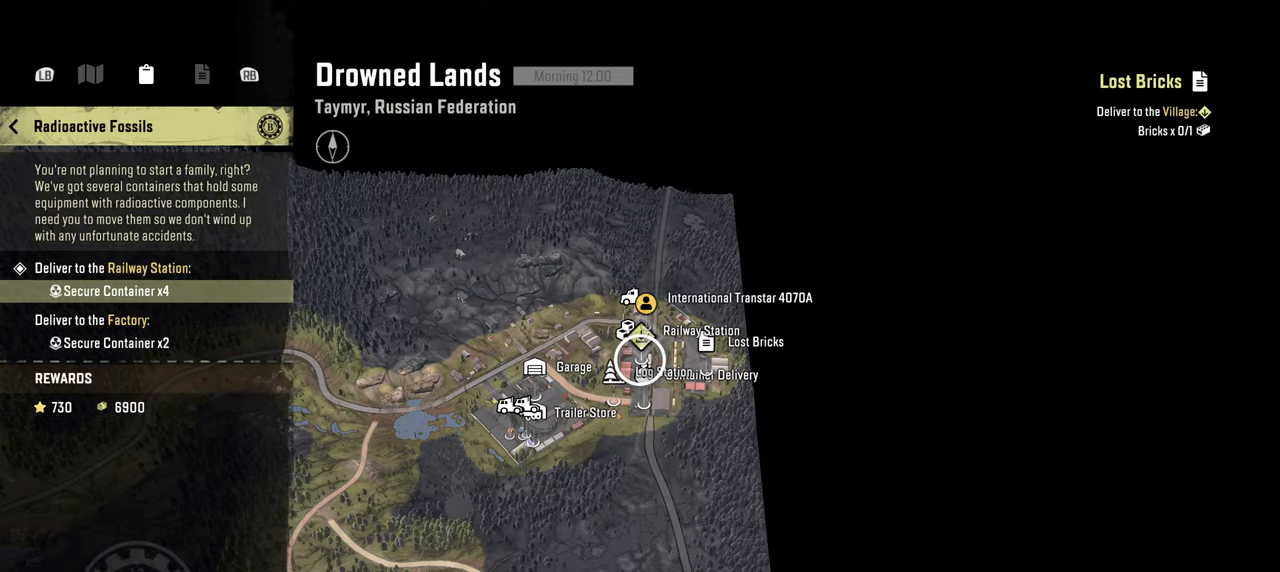
{"buttons": ["A"], "left_stick": "center", "right_stick": "center", "events": [[200, "DPAD_UP", "down"], [317, "DPAD_UP", "up"], [400, "A", "down"]]}
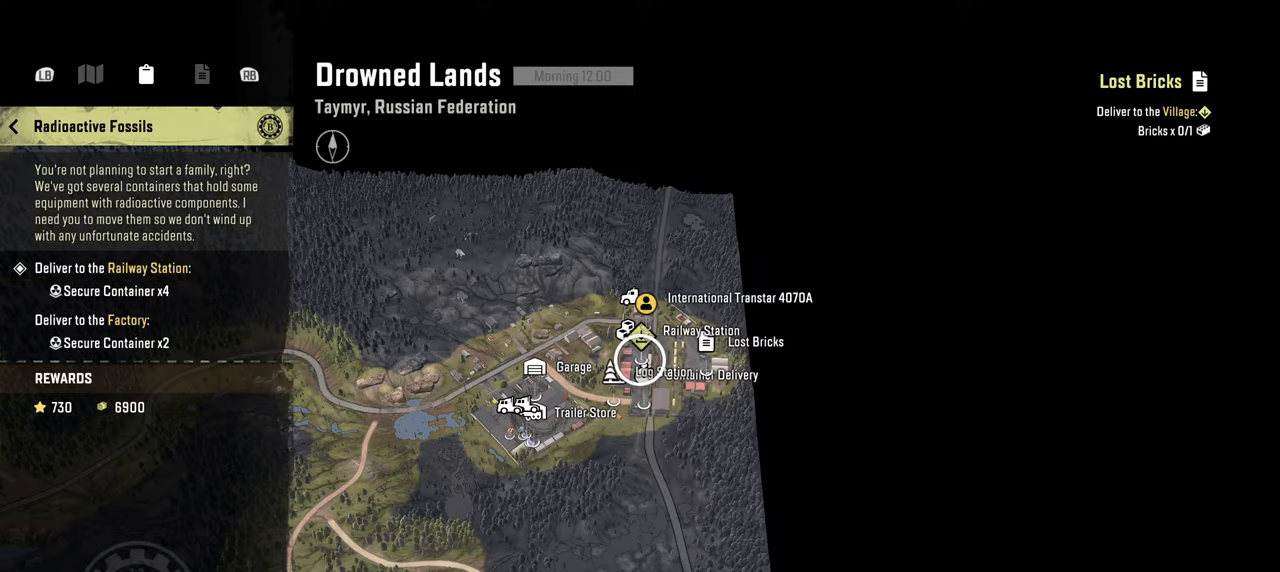
{"buttons": ["DPAD_DOWN"], "left_stick": "center", "right_stick": "center", "events": [[34, "A", "up"], [267, "DPAD_DOWN", "down"], [384, "DPAD_DOWN", "up"], [467, "DPAD_DOWN", "down"]]}
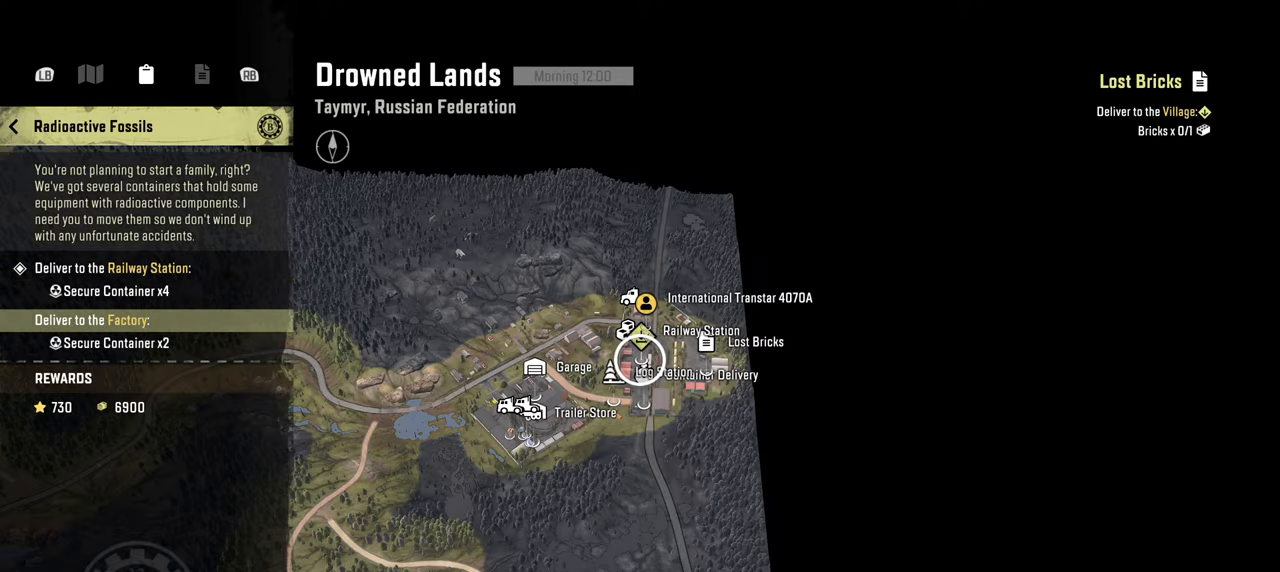
{"buttons": [], "left_stick": "center", "right_stick": "center", "events": [[50, "DPAD_DOWN", "up"], [67, "A", "down"], [234, "A", "up"]]}
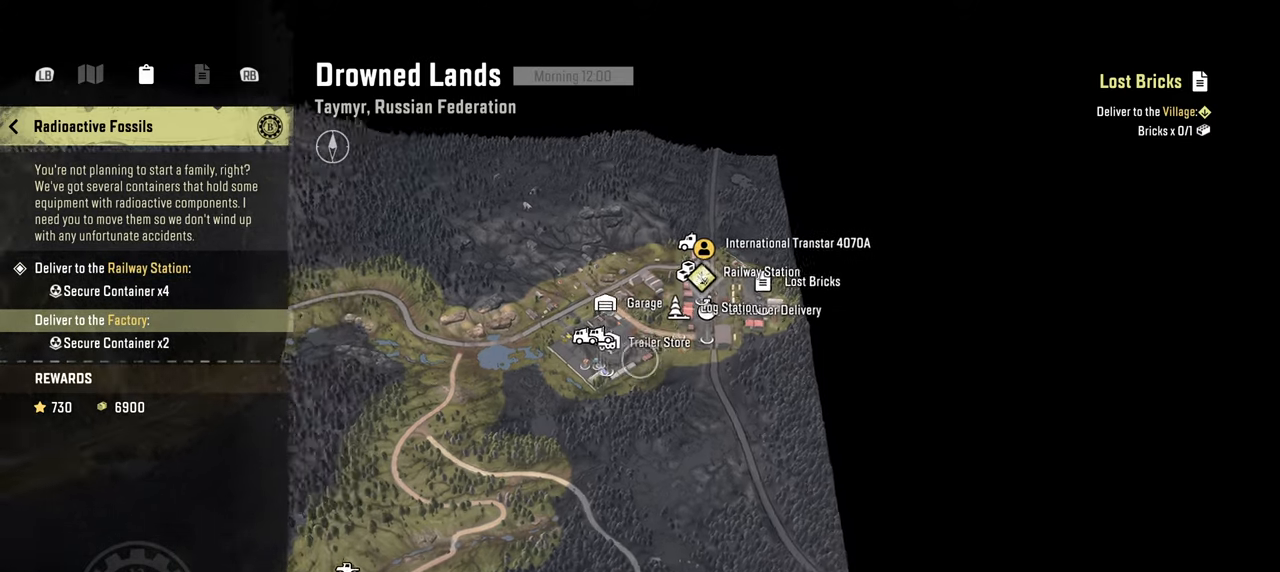
{"buttons": ["DPAD_UP"], "left_stick": "center", "right_stick": "center", "events": [[434, "DPAD_UP", "down"]]}
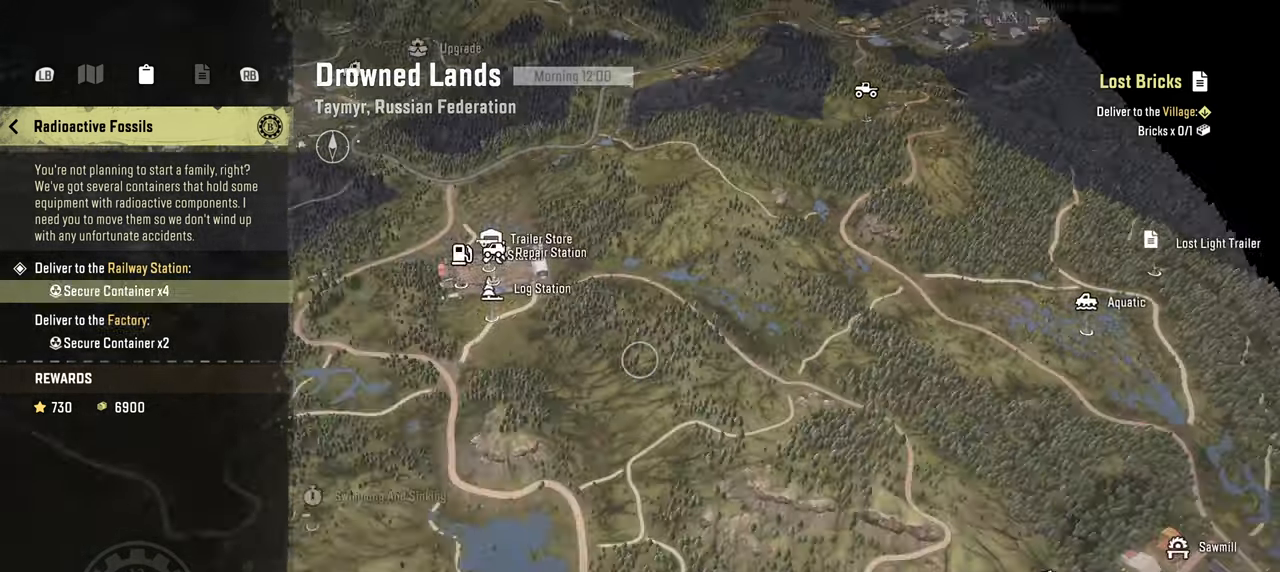
{"buttons": [], "left_stick": "center", "right_stick": "center", "events": [[67, "DPAD_UP", "up"]]}
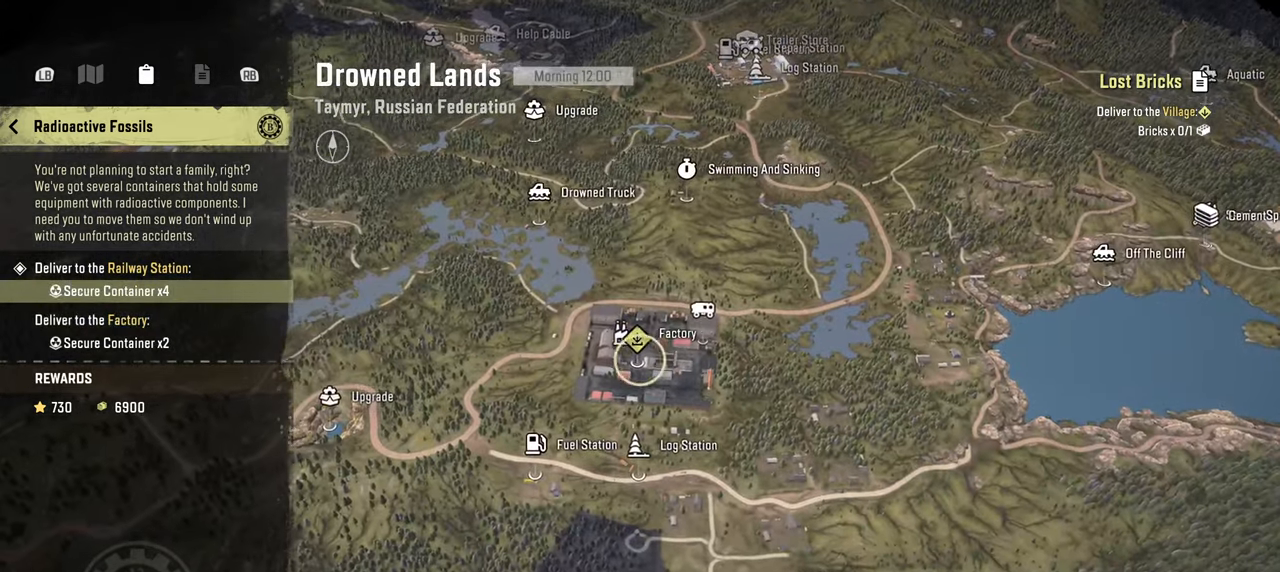
{"buttons": [], "left_stick": "left", "right_stick": "down", "events": [[284, "left_stick", "left"], [467, "right_stick", "down"]]}
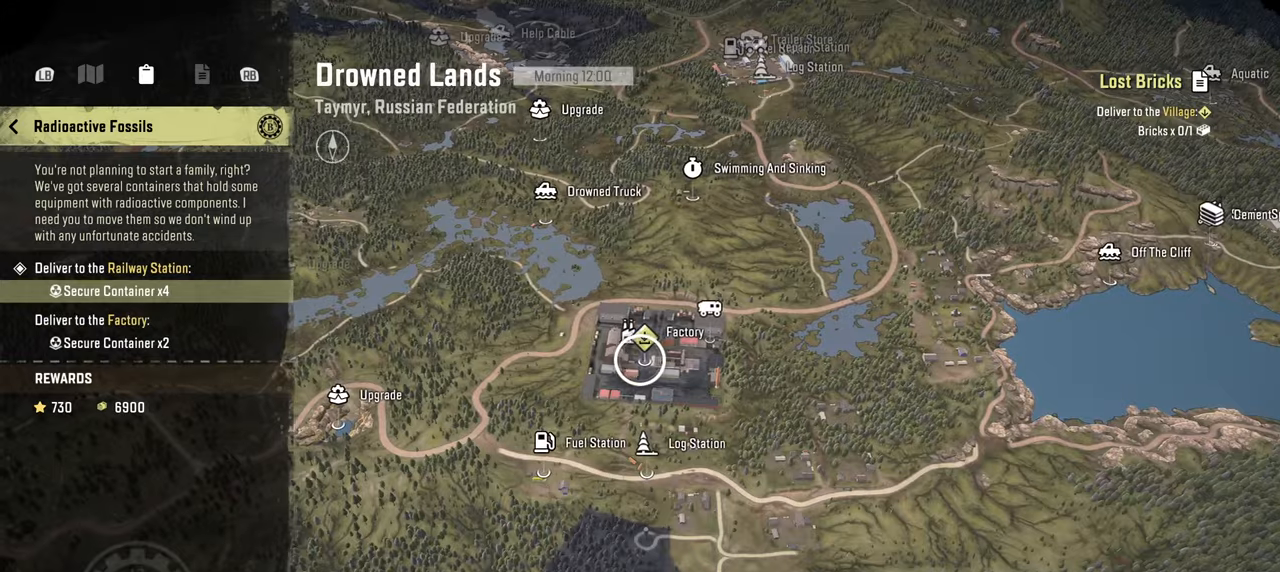
{"buttons": [], "left_stick": "left", "right_stick": "down", "events": []}
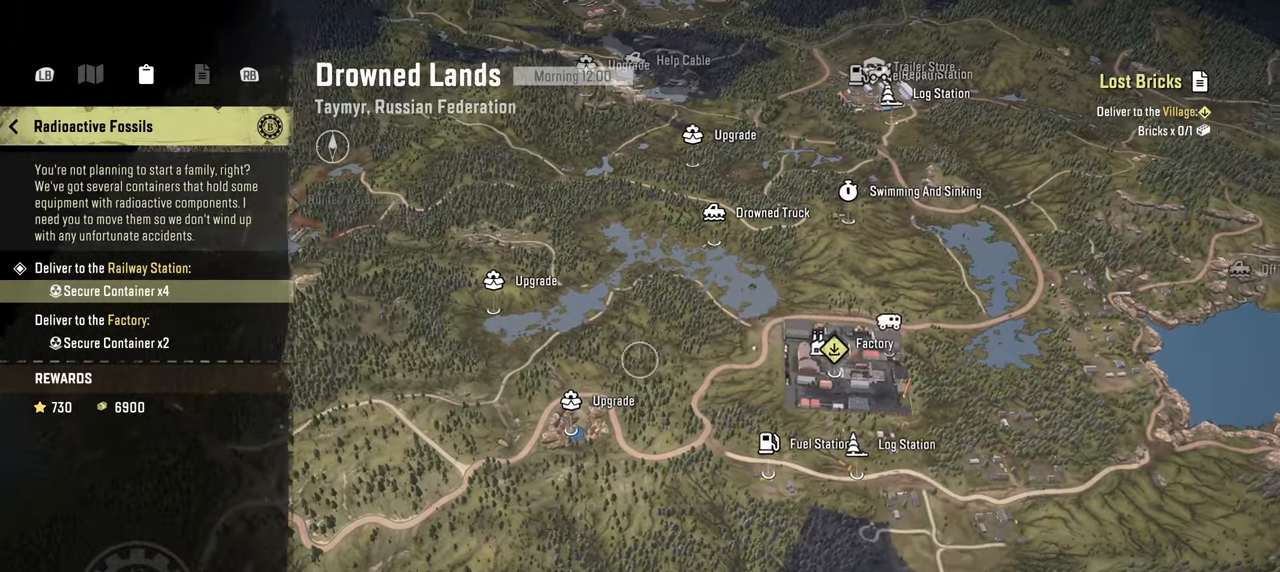
{"buttons": [], "left_stick": "left", "right_stick": "center", "events": [[484, "right_stick", "center"]]}
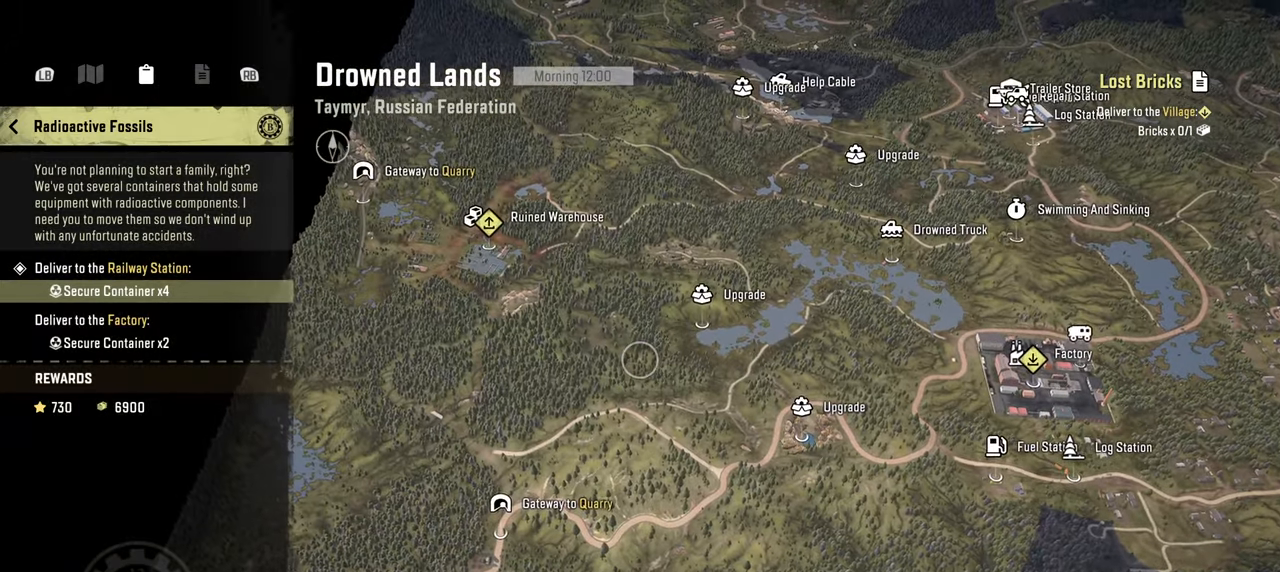
{"buttons": [], "left_stick": "center", "right_stick": "center", "events": [[250, "left_stick", "center"]]}
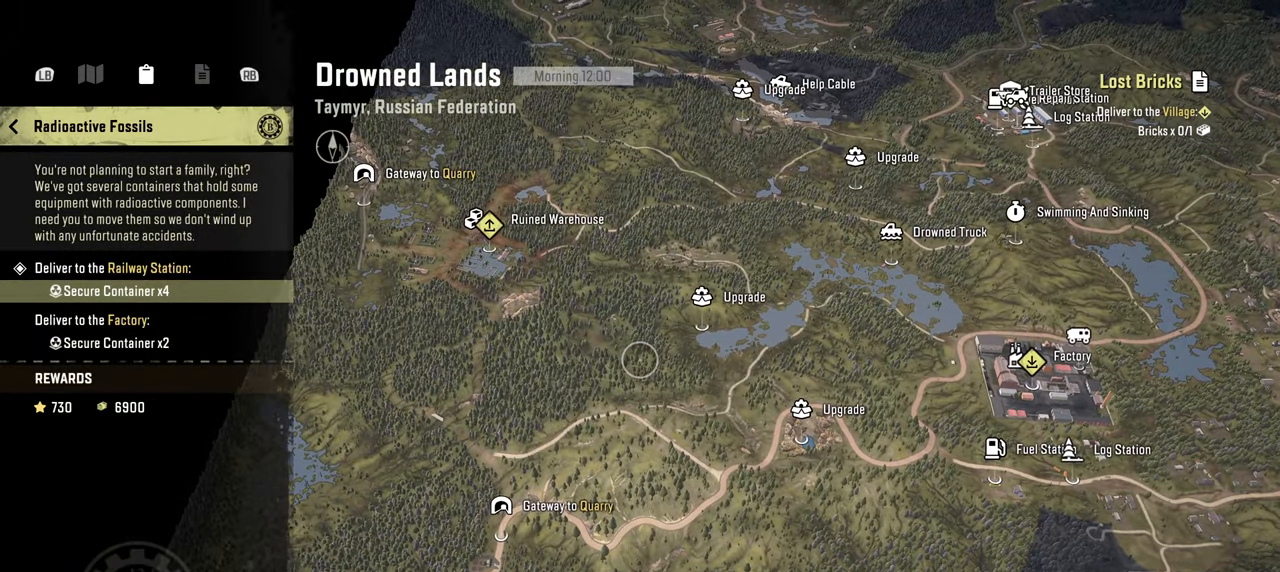
{"buttons": [], "left_stick": "center", "right_stick": "center", "events": [[50, "right_stick", "down-right"], [234, "right_stick", "center"]]}
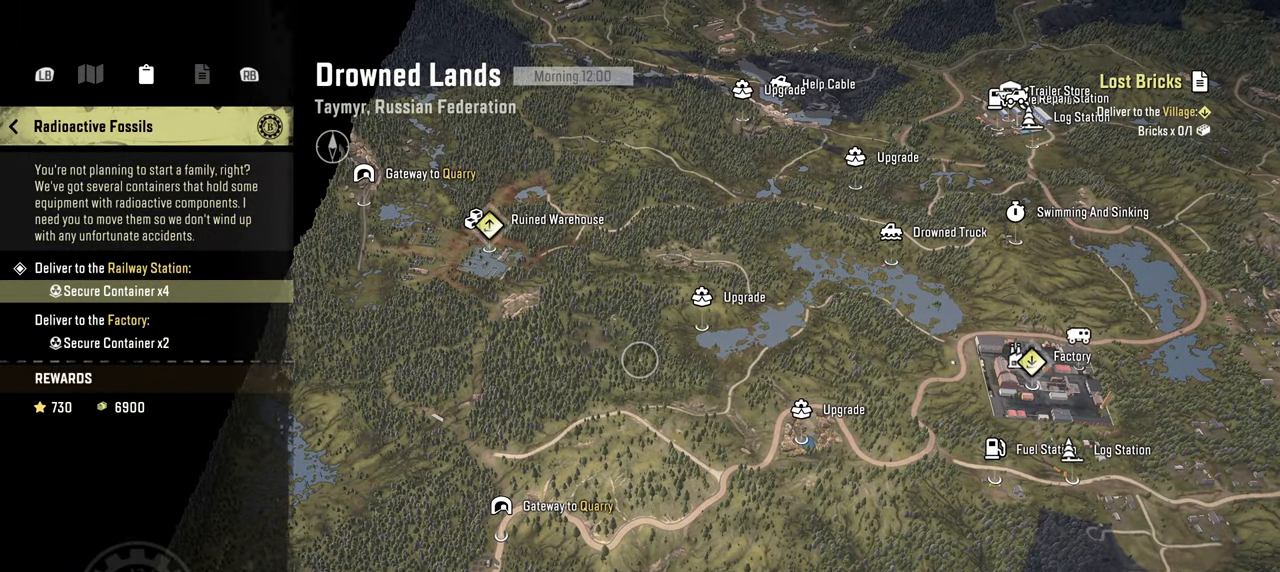
{"buttons": [], "left_stick": "center", "right_stick": "center", "events": []}
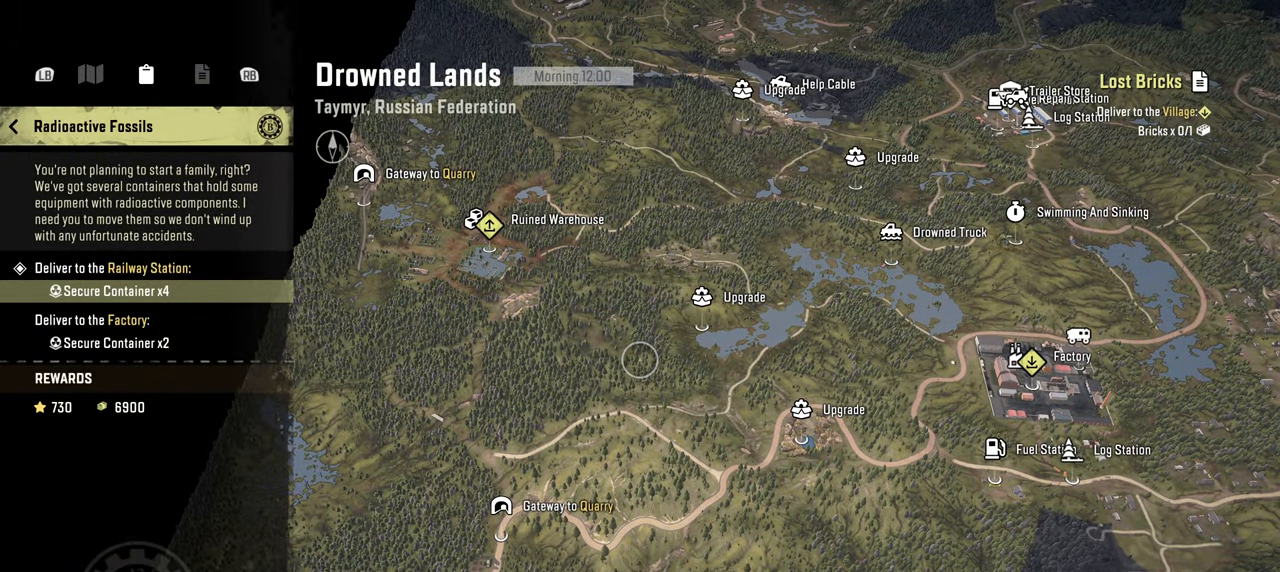
{"buttons": [], "left_stick": "center", "right_stick": "center", "events": []}
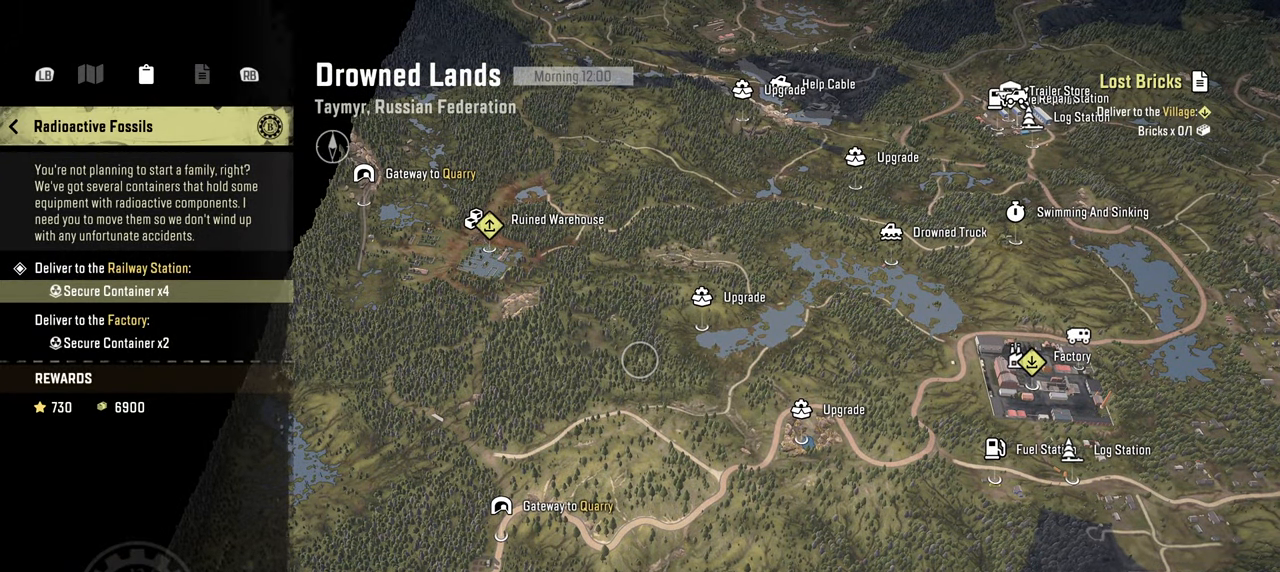
{"buttons": [], "left_stick": "center", "right_stick": "center", "events": [[184, "B", "down"], [317, "B", "up"]]}
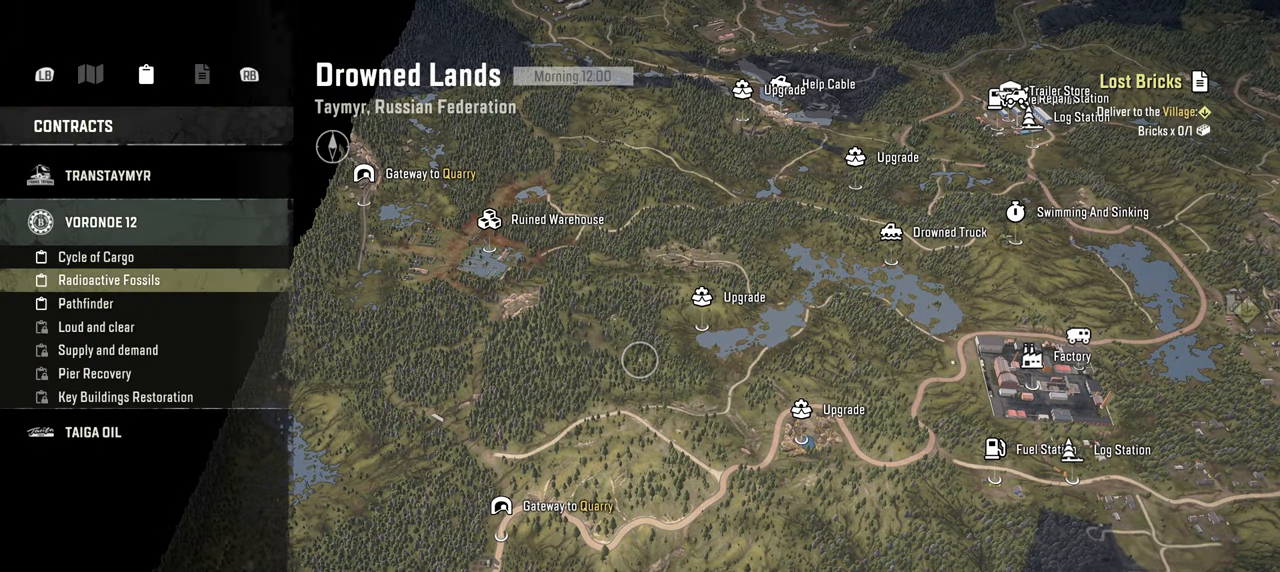
{"buttons": [], "left_stick": "center", "right_stick": "center", "events": []}
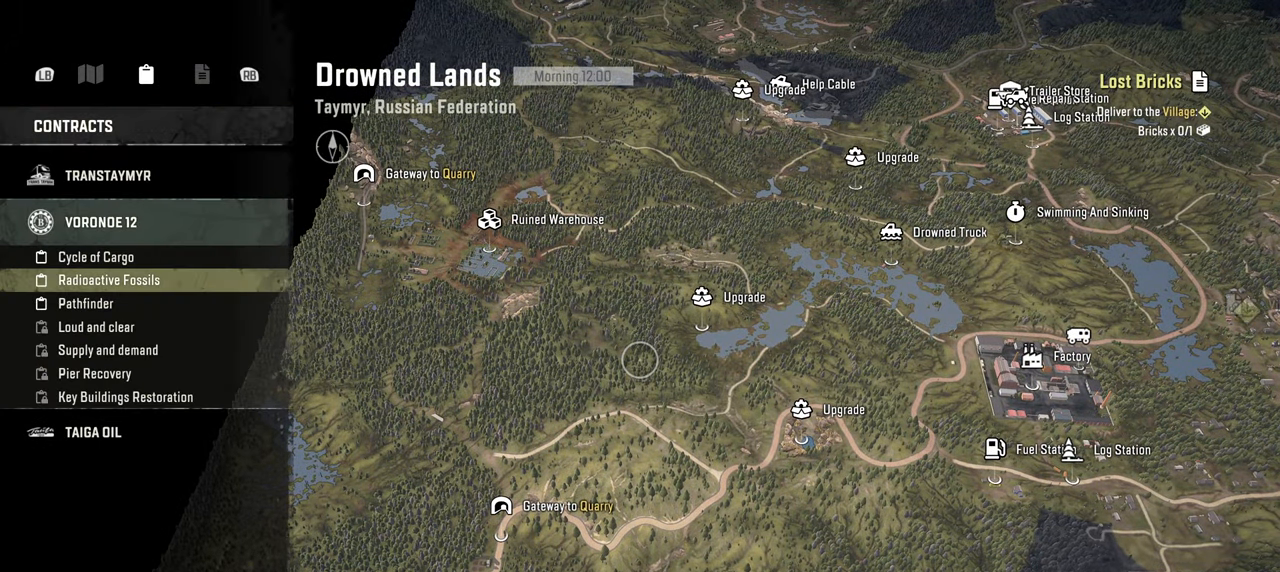
{"buttons": [], "left_stick": "center", "right_stick": "center", "events": [[250, "DPAD_DOWN", "down"], [367, "DPAD_DOWN", "up"], [400, "A", "down"], [500, "A", "up"]]}
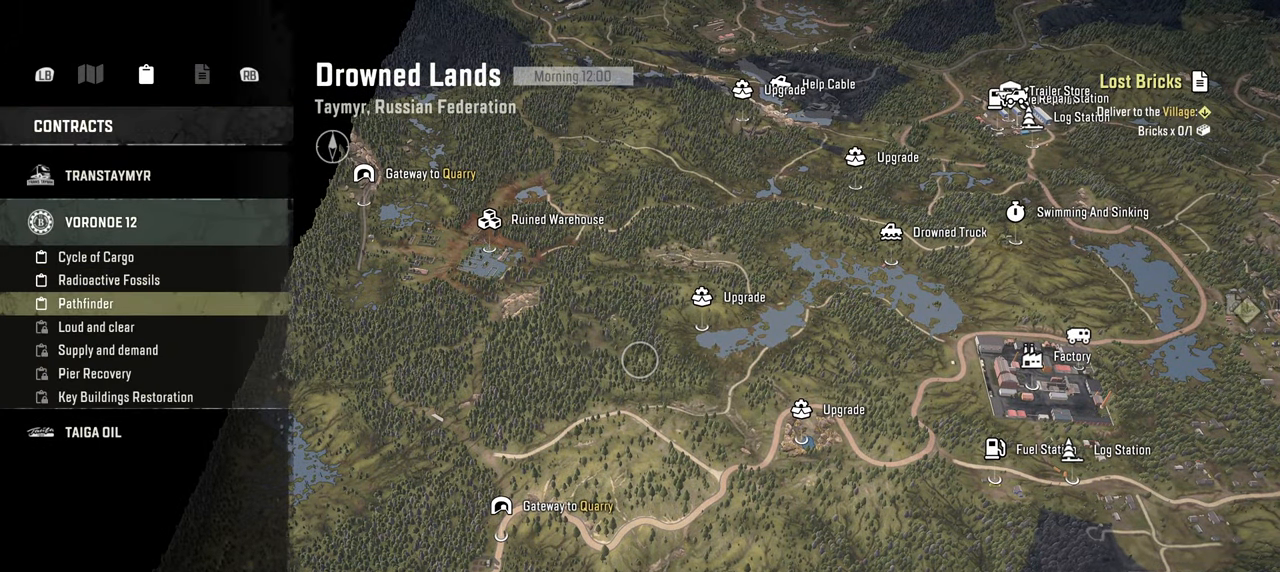
{"buttons": [], "left_stick": "center", "right_stick": "center", "events": []}
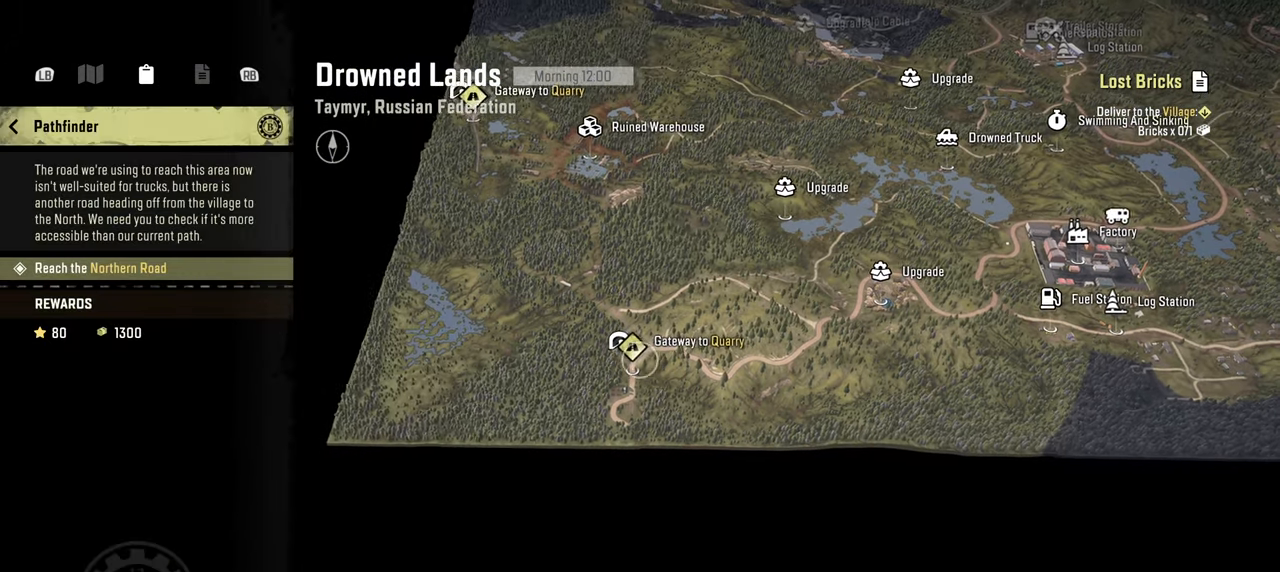
{"buttons": [], "left_stick": "center", "right_stick": "center", "events": []}
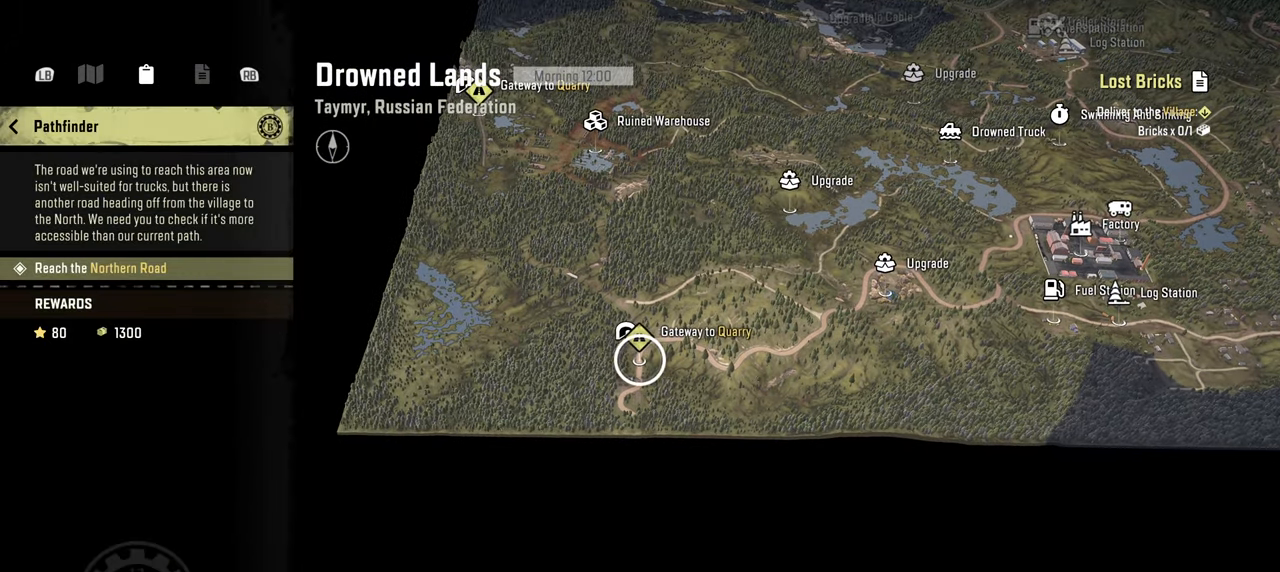
{"buttons": [], "left_stick": "center", "right_stick": "center", "events": []}
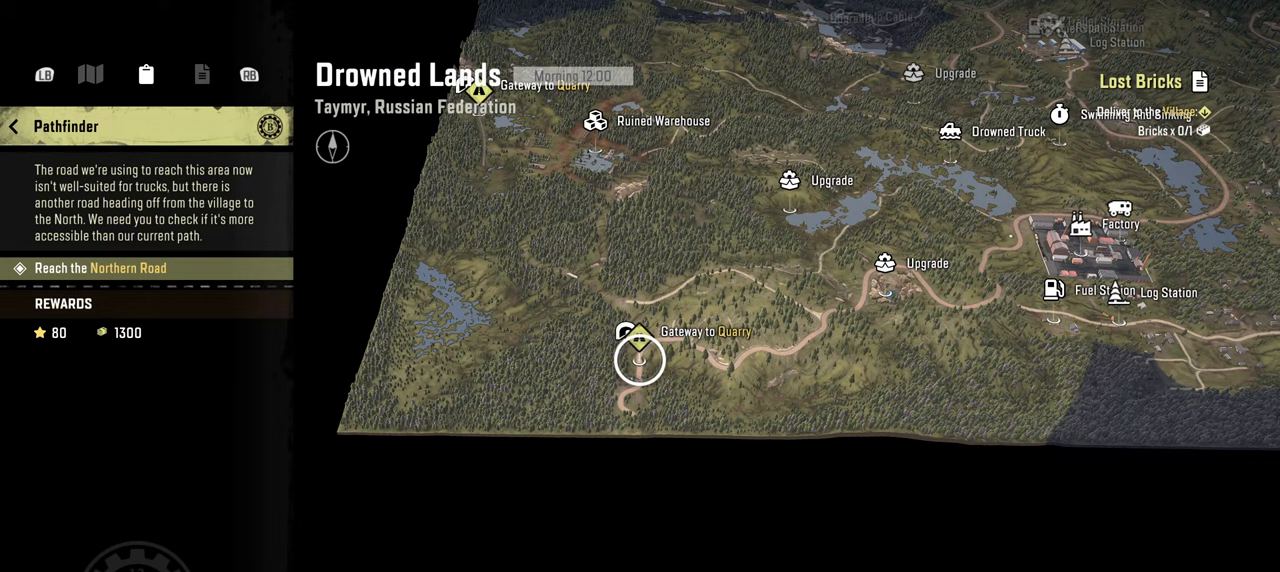
{"buttons": [], "left_stick": "center", "right_stick": "center", "events": []}
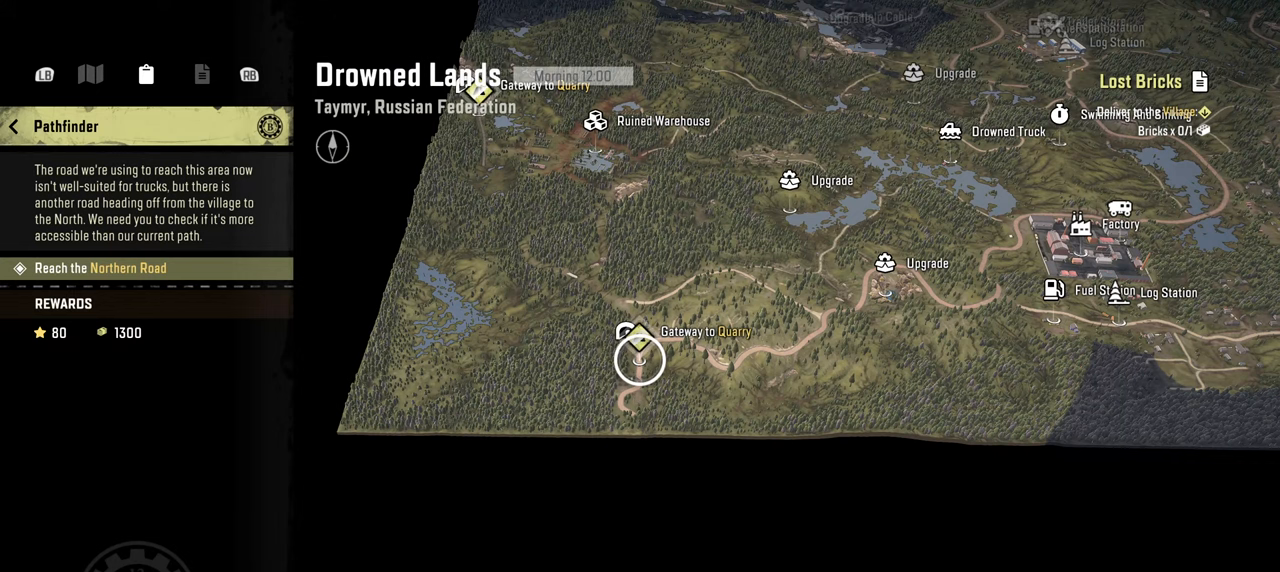
{"buttons": [], "left_stick": "center", "right_stick": "up", "events": [[334, "right_stick", "up"]]}
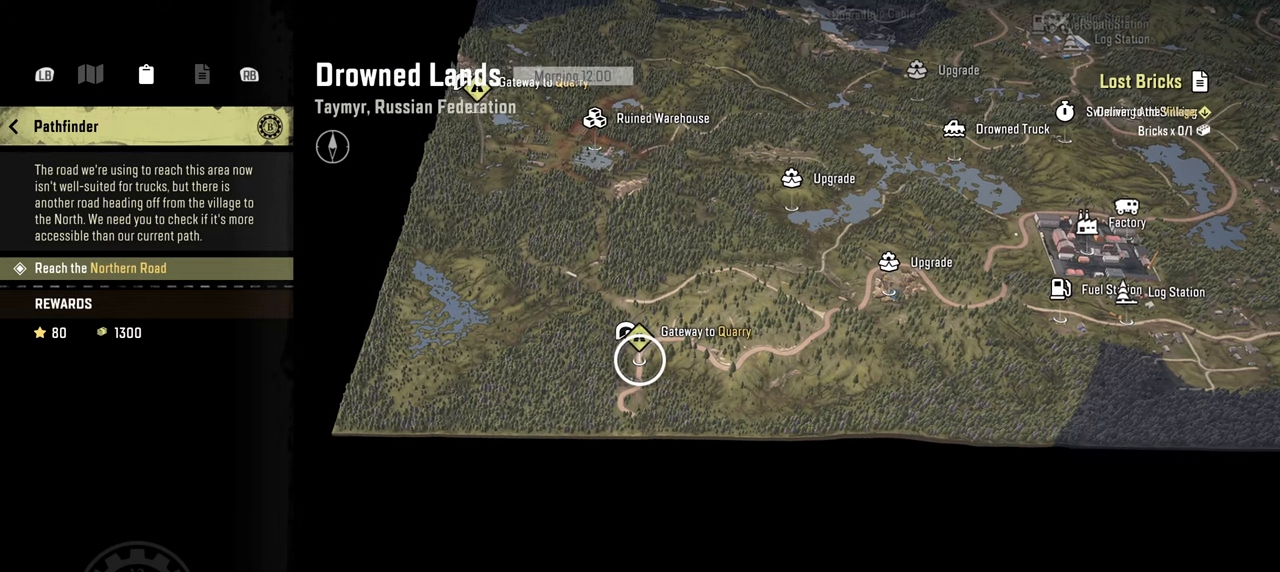
{"buttons": [], "left_stick": "center", "right_stick": "up", "events": []}
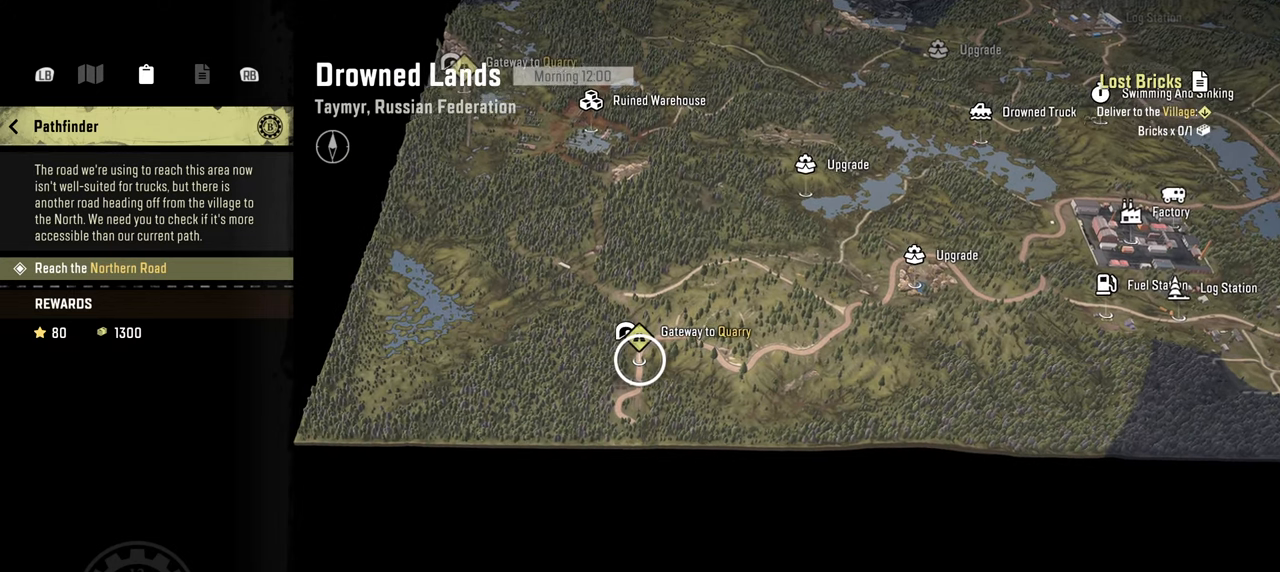
{"buttons": [], "left_stick": "center", "right_stick": "up", "events": []}
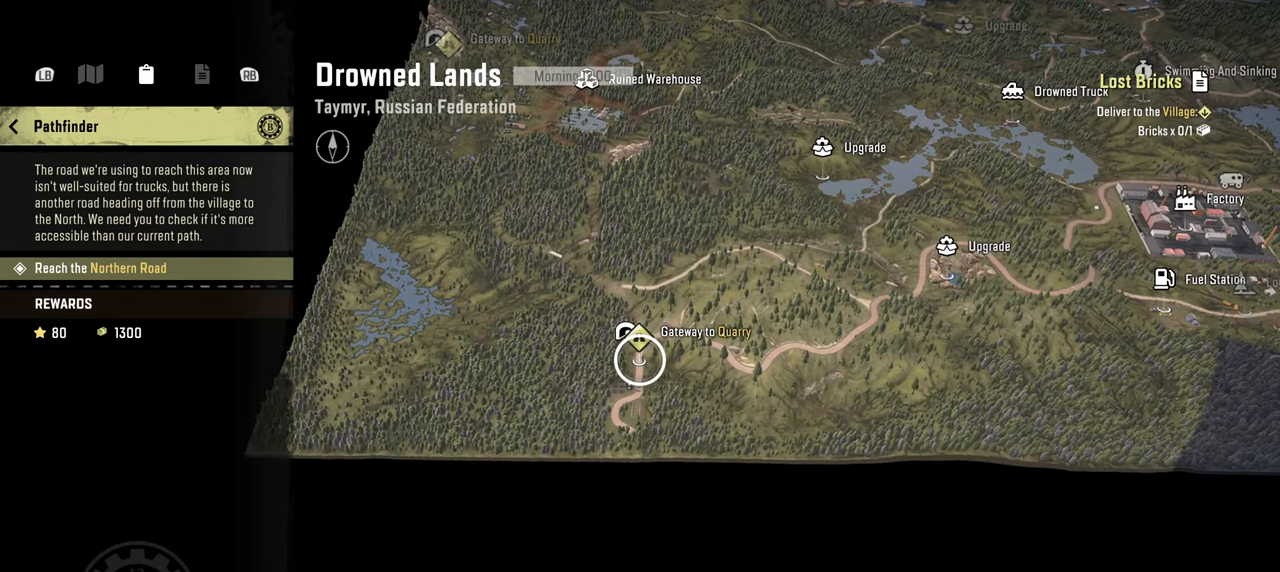
{"buttons": [], "left_stick": "center", "right_stick": "up", "events": []}
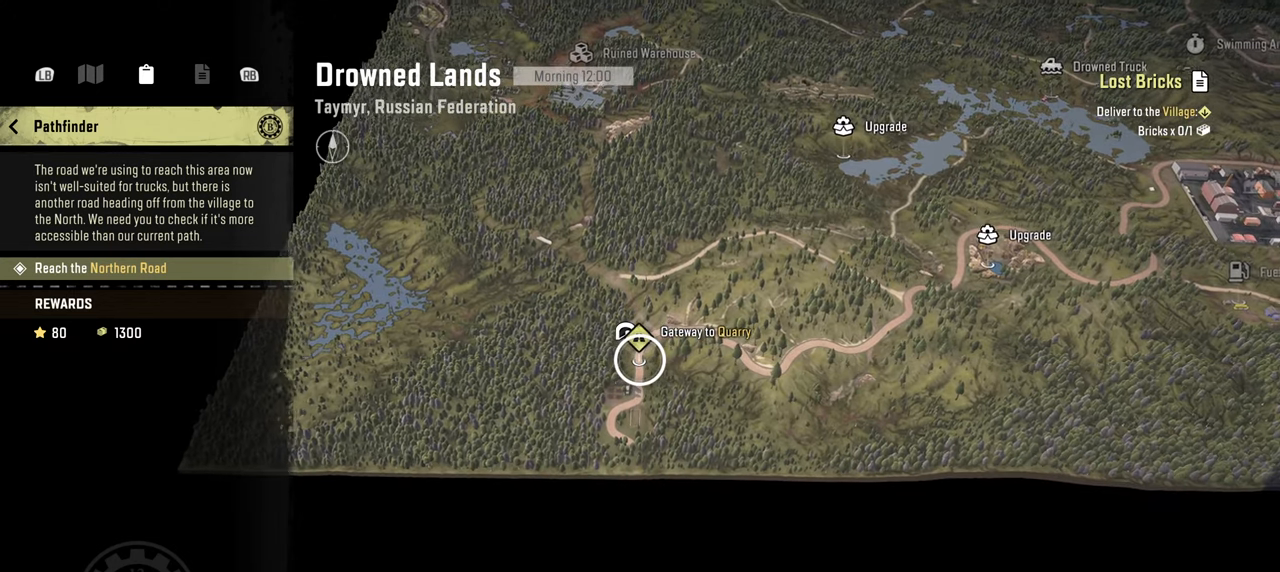
{"buttons": [], "left_stick": "center", "right_stick": "up", "events": []}
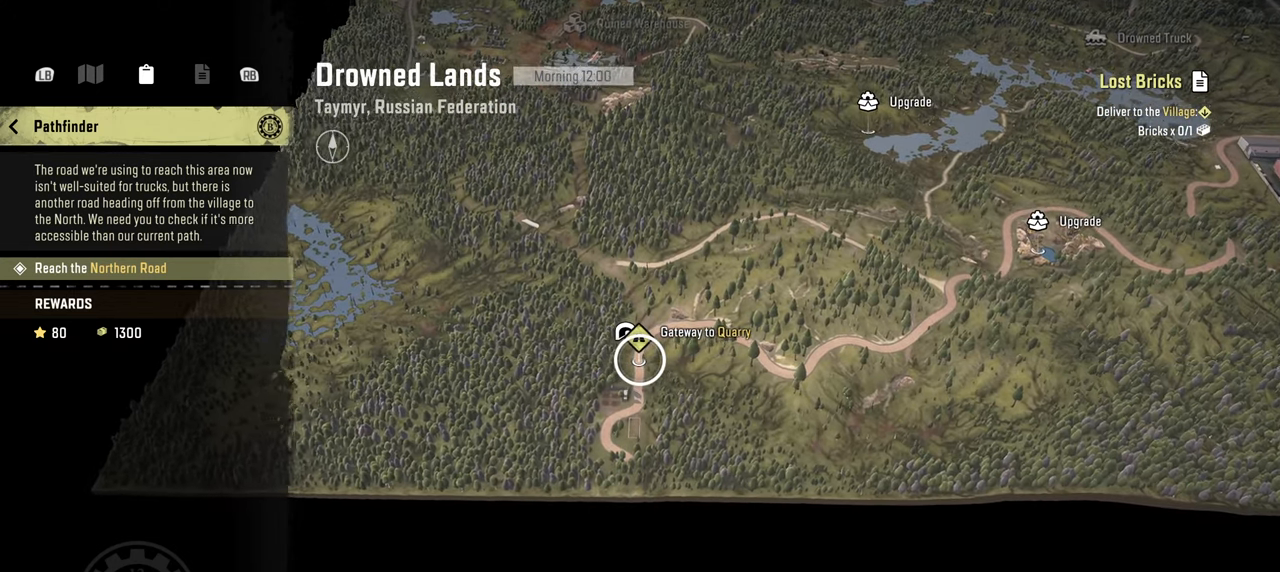
{"buttons": [], "left_stick": "center", "right_stick": "up", "events": []}
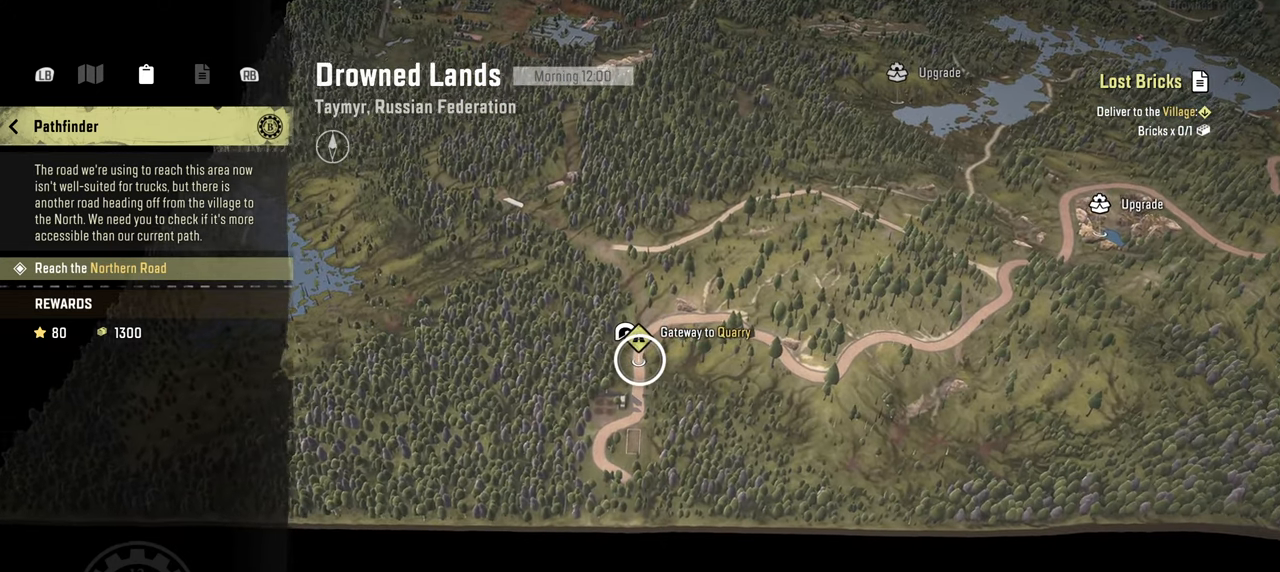
{"buttons": [], "left_stick": "center", "right_stick": "center", "events": [[84, "right_stick", "center"]]}